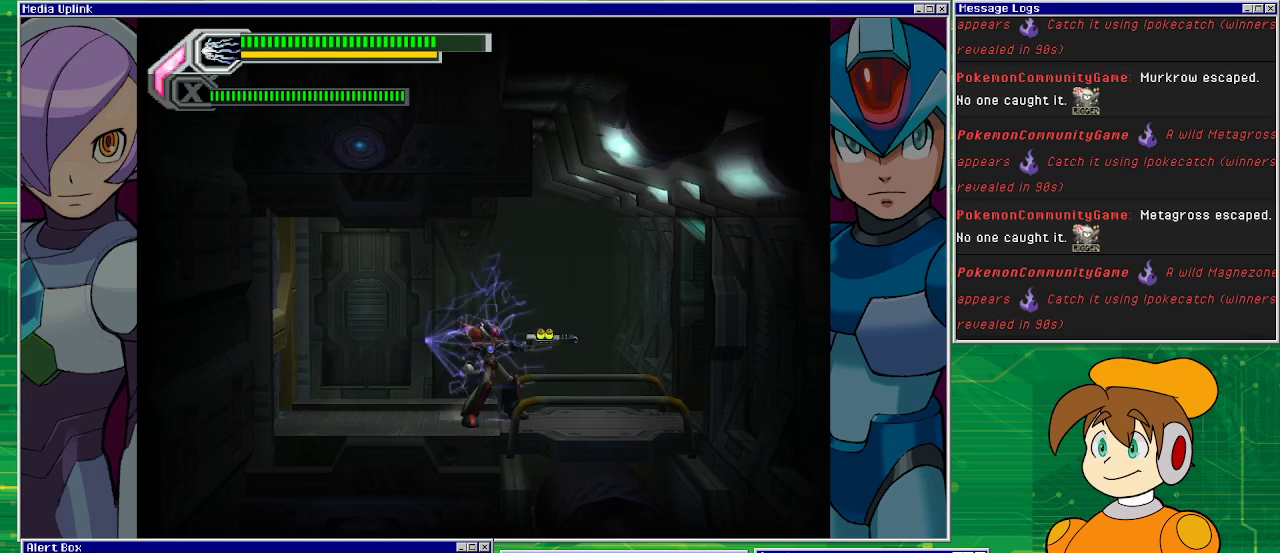
Gameplay with a controller (PlayStation layout); each line is a JSON object with the inputs held at the frame after it. "events" lists button and stick changes between this image and that frame as [ms after this image, input, new state], when the widget could be followed in between. Not read: L2 L3 R1 R2 R3 right_stick.
{"buttons": ["SQUARE", "DPAD_DOWN"], "left_stick": "center", "events": [[67, "SQUARE", "down"], [233, "DPAD_RIGHT", "up"], [367, "DPAD_DOWN", "down"]]}
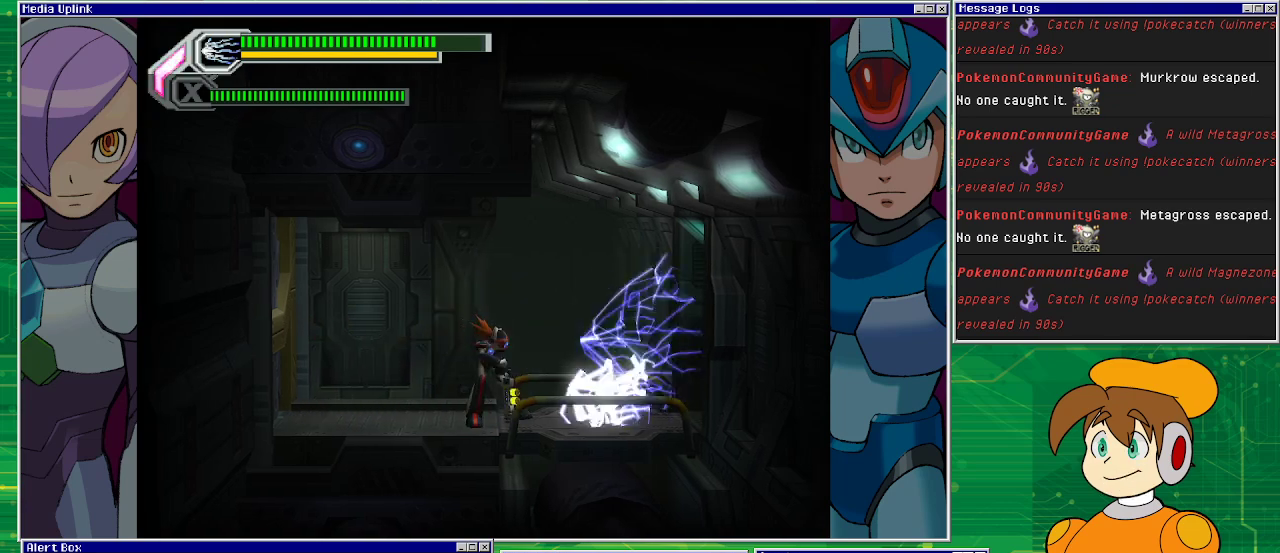
{"buttons": ["SQUARE", "DPAD_UP"], "left_stick": "center", "events": [[200, "DPAD_RIGHT", "down"], [233, "DPAD_DOWN", "up"], [367, "DPAD_RIGHT", "up"], [400, "DPAD_UP", "down"]]}
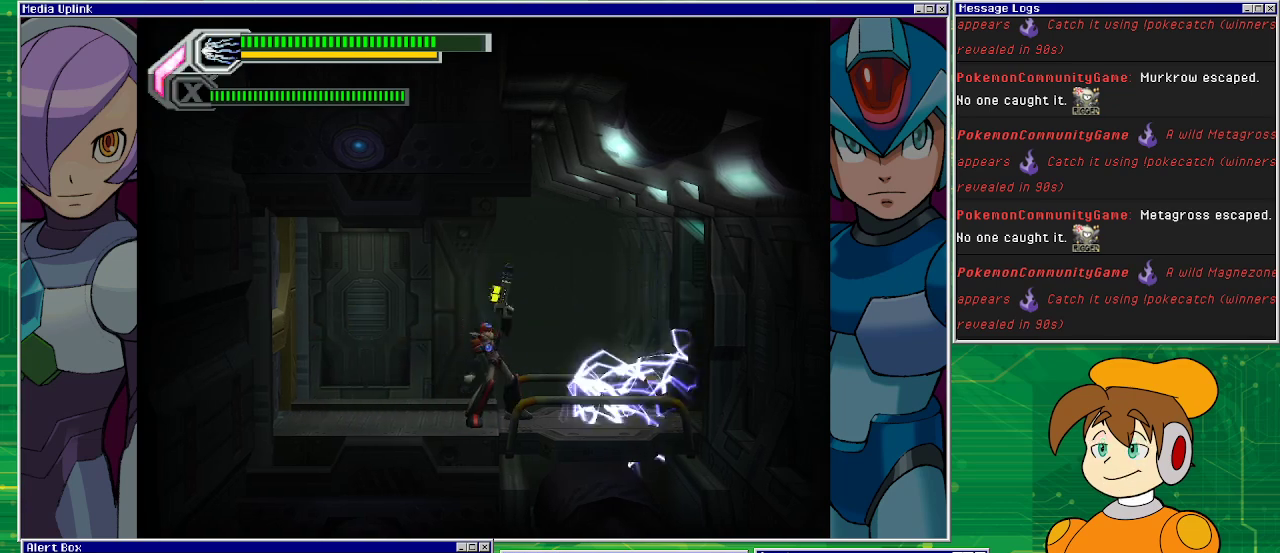
{"buttons": ["SQUARE", "DPAD_LEFT"], "left_stick": "center", "events": [[100, "DPAD_LEFT", "down"], [400, "DPAD_UP", "up"]]}
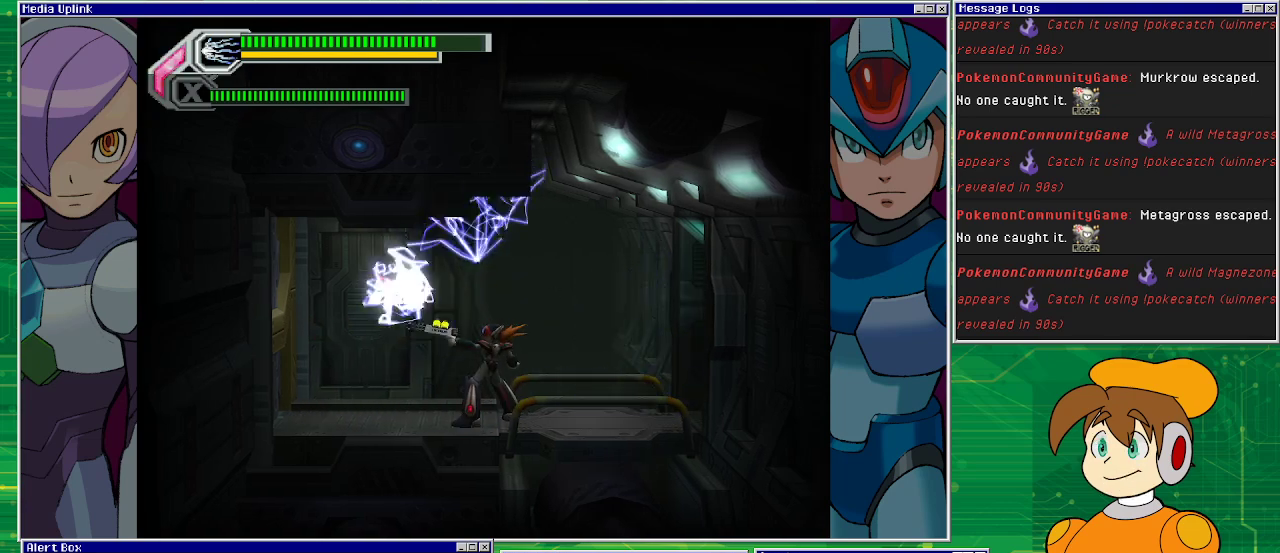
{"buttons": ["DPAD_RIGHT"], "left_stick": "center", "events": [[300, "DPAD_LEFT", "up"], [300, "DPAD_UP", "down"], [467, "DPAD_RIGHT", "down"], [500, "DPAD_UP", "up"], [500, "SQUARE", "up"]]}
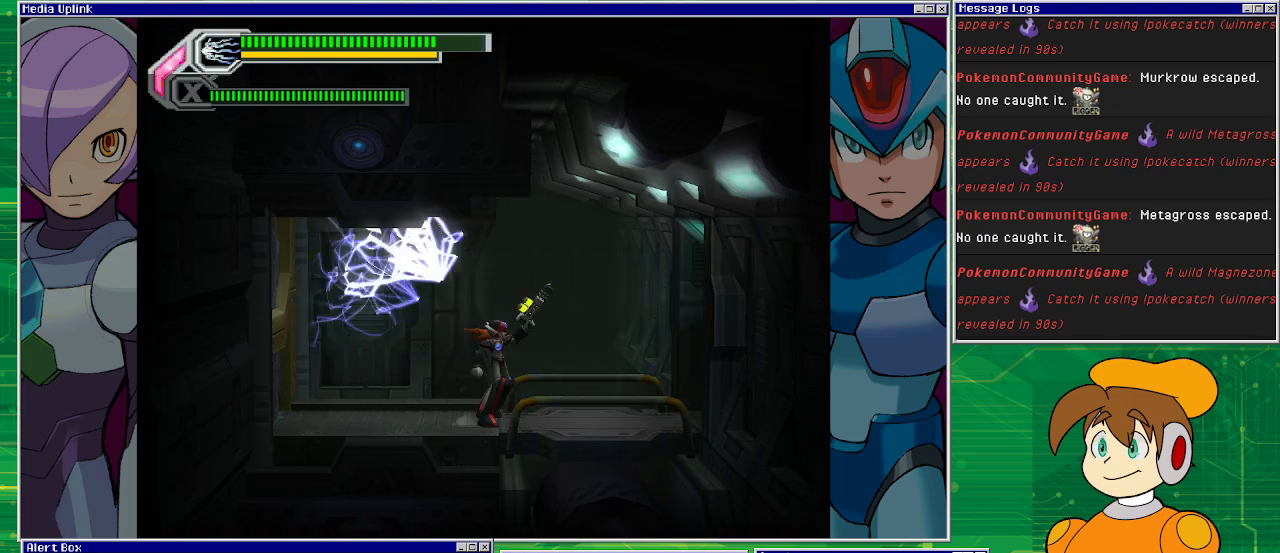
{"buttons": ["CROSS", "SQUARE", "DPAD_UP", "DPAD_LEFT"], "left_stick": "center", "events": [[233, "CROSS", "down"], [333, "DPAD_RIGHT", "up"], [333, "DPAD_UP", "down"], [367, "DPAD_LEFT", "down"], [467, "SQUARE", "down"]]}
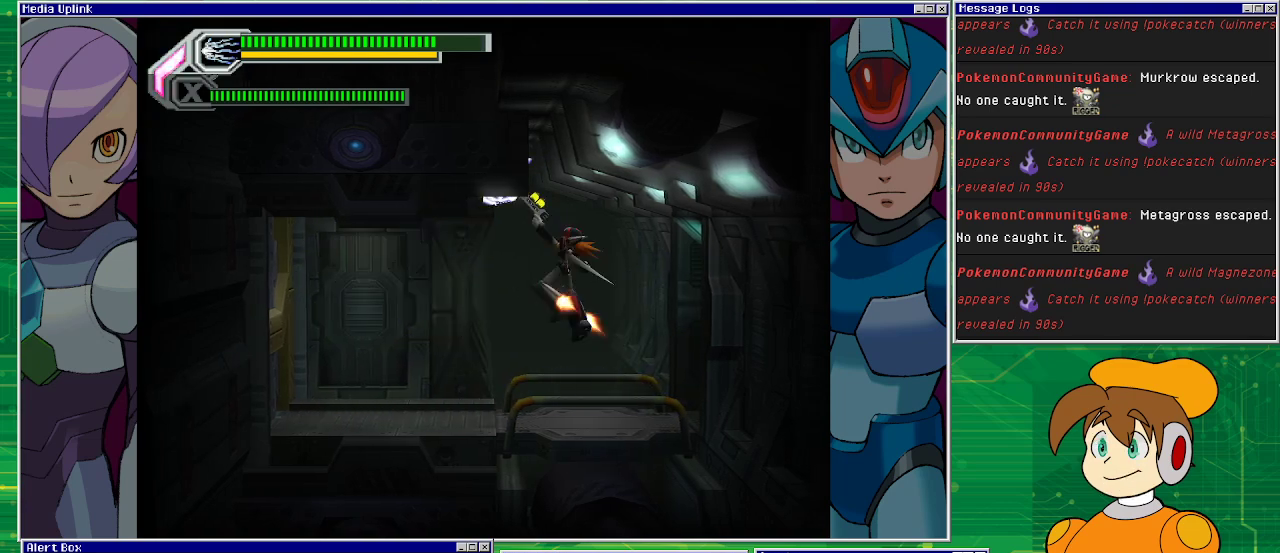
{"buttons": ["SQUARE", "DPAD_LEFT"], "left_stick": "center", "events": [[367, "DPAD_UP", "up"], [400, "CROSS", "up"]]}
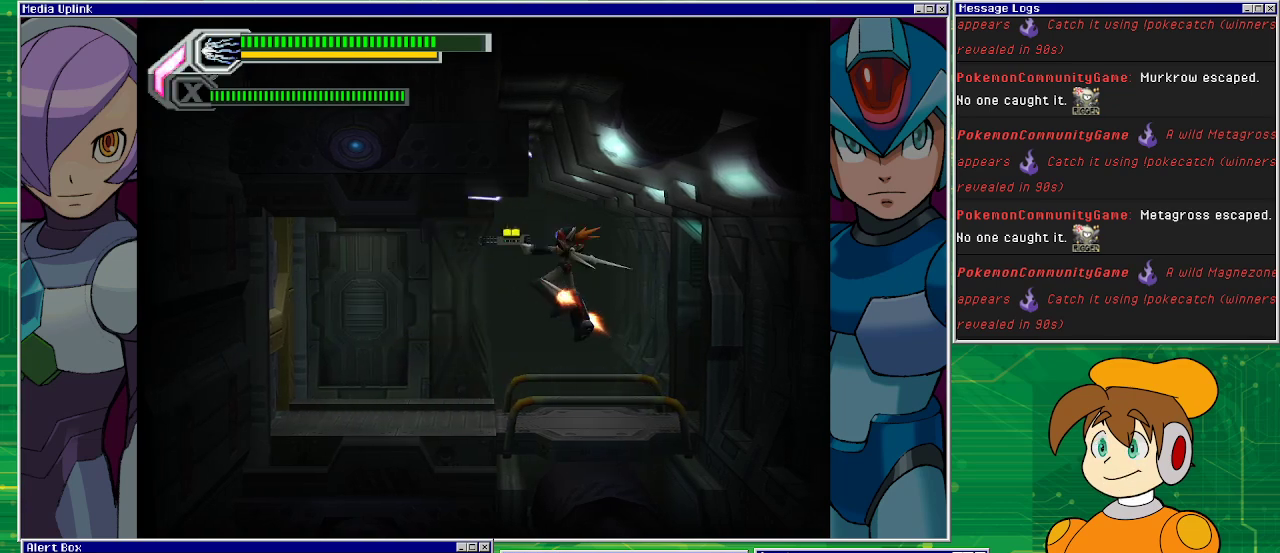
{"buttons": ["DPAD_LEFT"], "left_stick": "center", "events": [[333, "SQUARE", "up"]]}
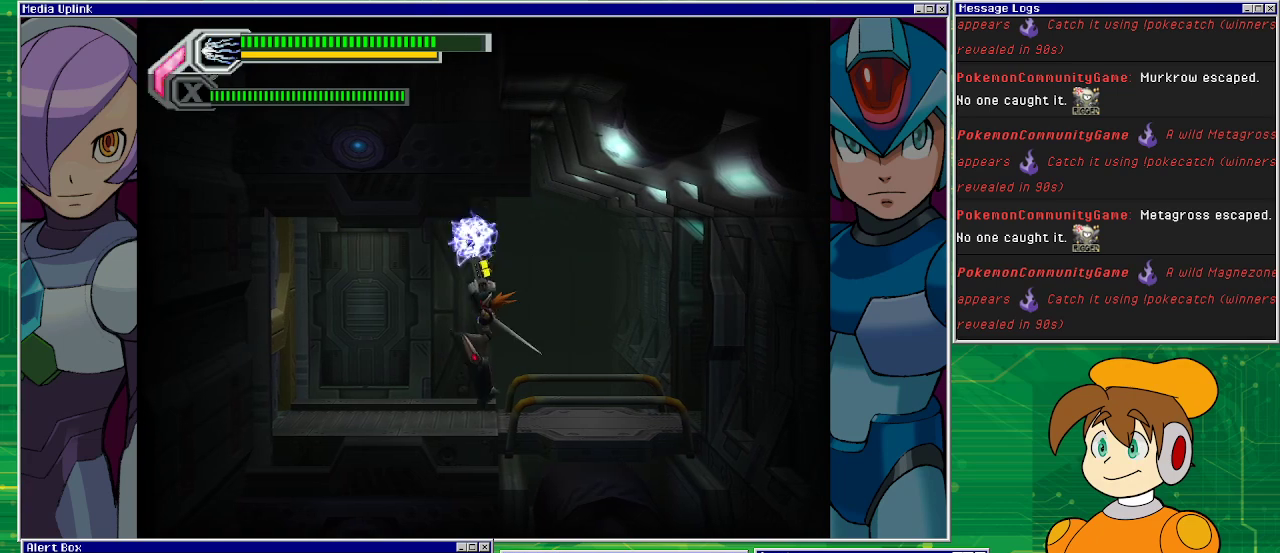
{"buttons": ["SQUARE", "DPAD_LEFT"], "left_stick": "center", "events": [[333, "SQUARE", "down"]]}
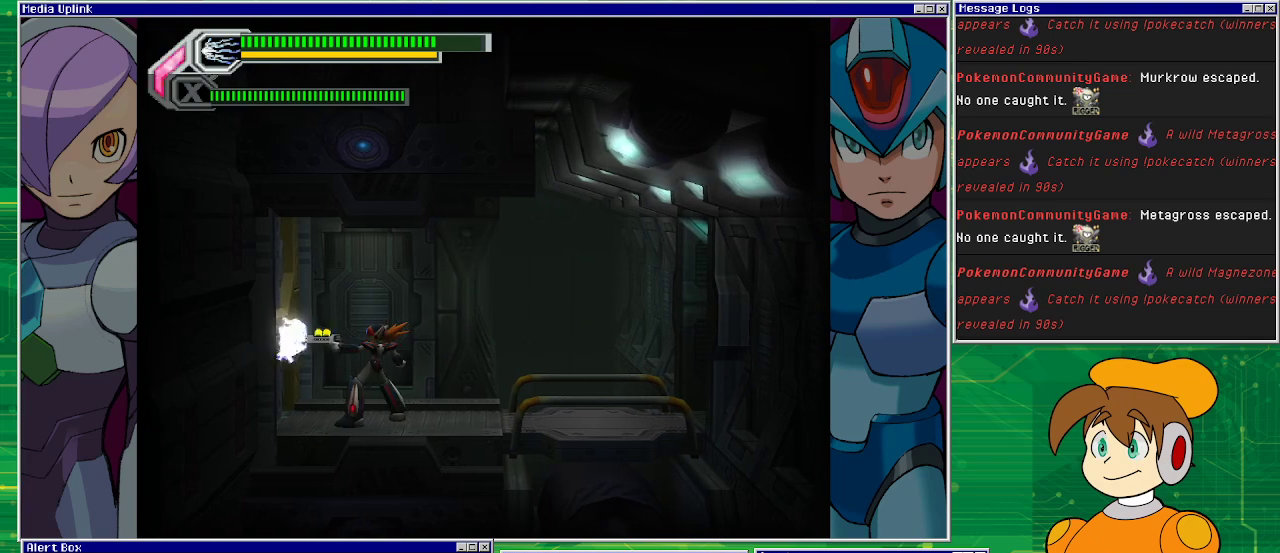
{"buttons": ["SQUARE", "DPAD_RIGHT"], "left_stick": "center", "events": [[67, "DPAD_LEFT", "up"], [467, "DPAD_RIGHT", "down"]]}
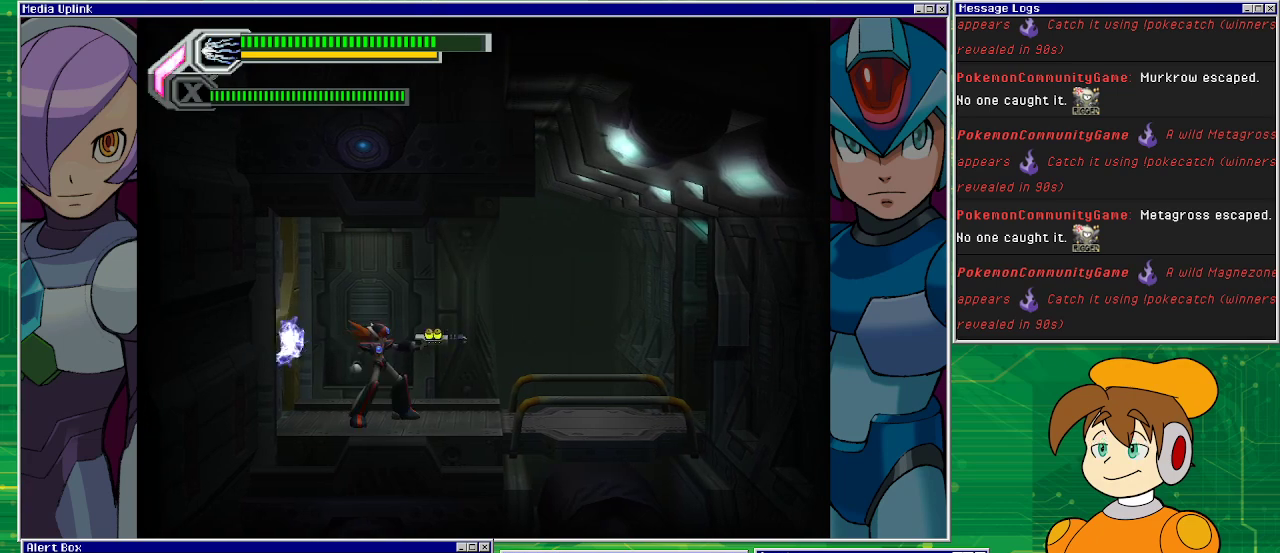
{"buttons": ["DPAD_RIGHT"], "left_stick": "center", "events": [[333, "SQUARE", "up"]]}
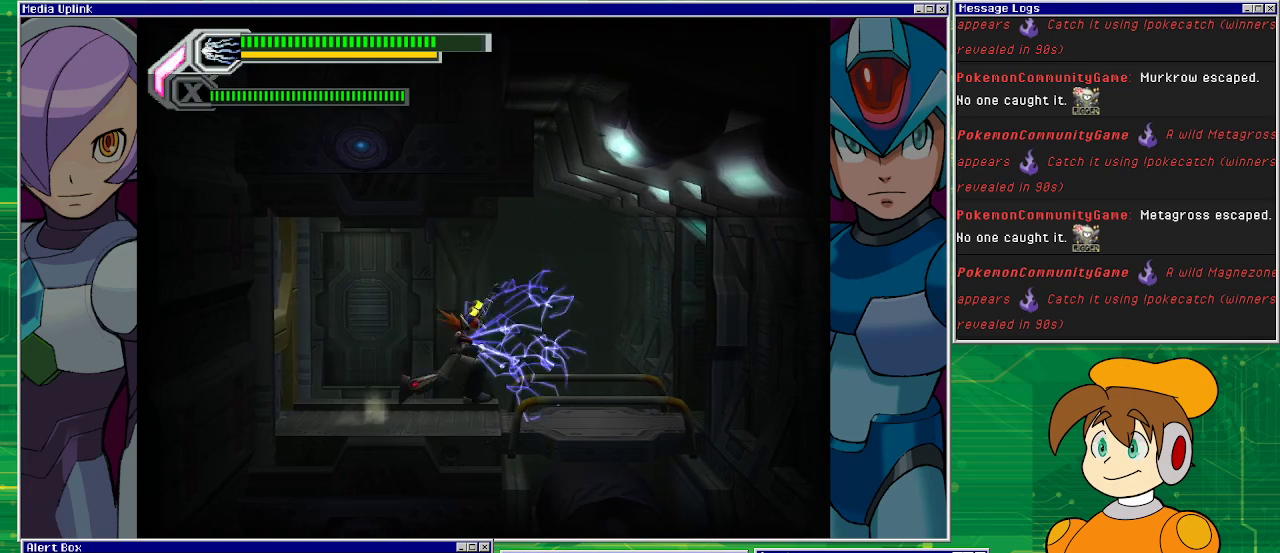
{"buttons": ["DPAD_RIGHT"], "left_stick": "center", "events": []}
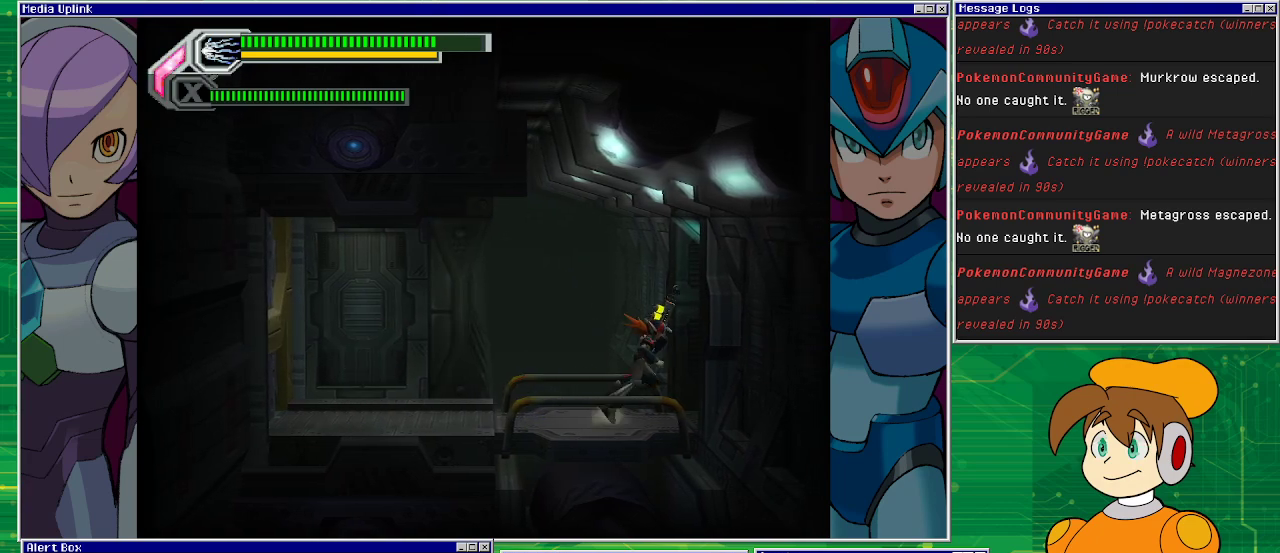
{"buttons": [], "left_stick": "center", "events": [[167, "DPAD_RIGHT", "up"]]}
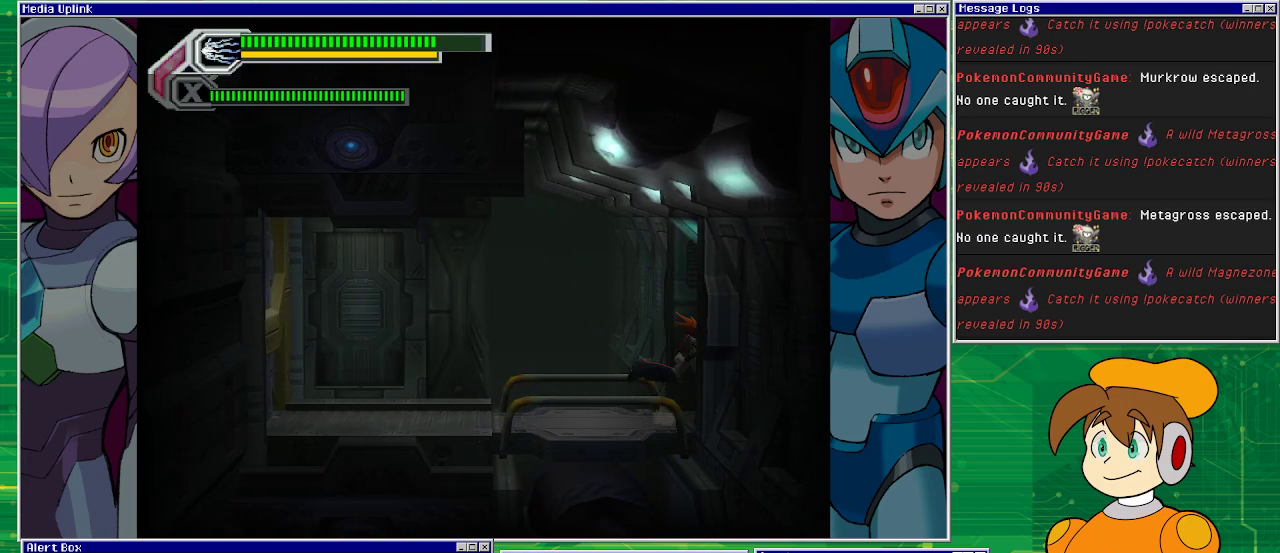
{"buttons": [], "left_stick": "center", "events": [[33, "DPAD_RIGHT", "down"], [467, "DPAD_RIGHT", "up"]]}
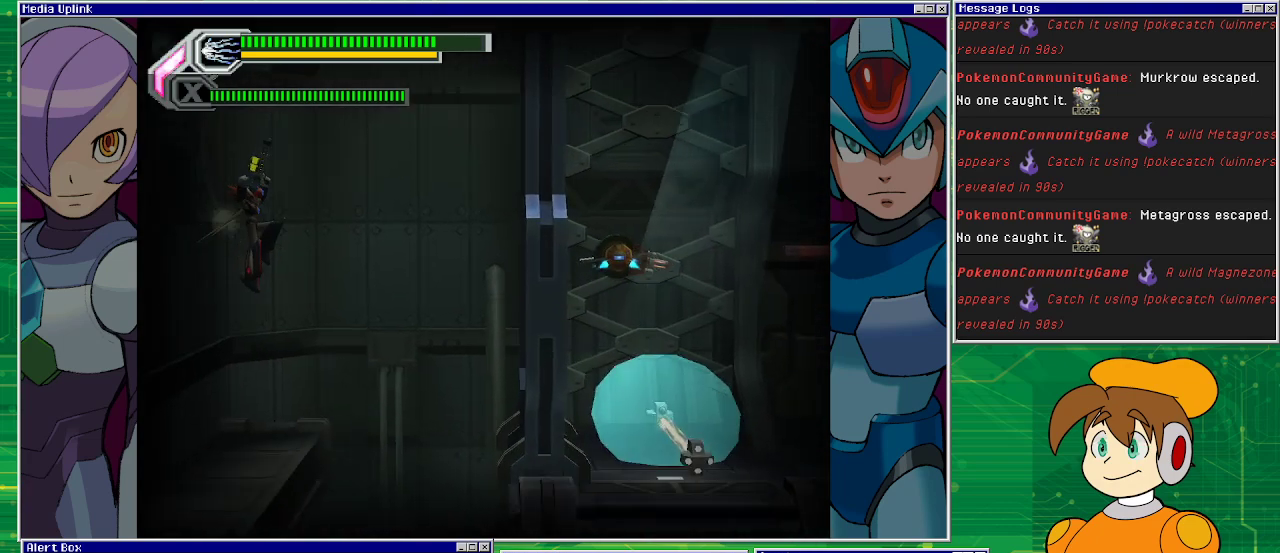
{"buttons": [], "left_stick": "center", "events": [[333, "DPAD_LEFT", "down"], [400, "DPAD_LEFT", "up"]]}
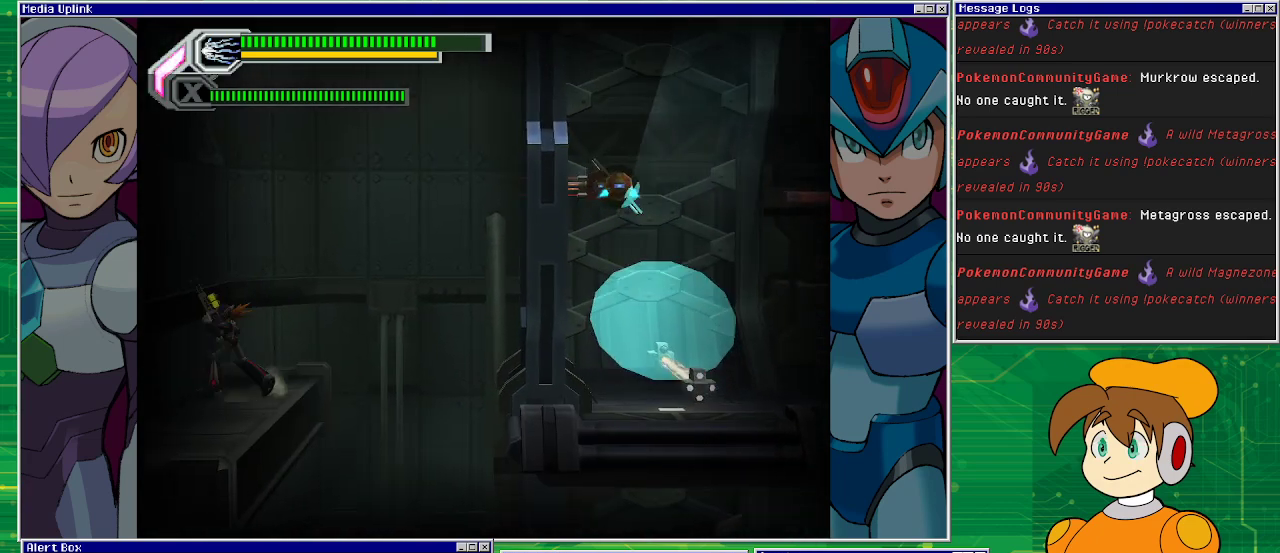
{"buttons": ["CROSS"], "left_stick": "center", "events": [[133, "DPAD_RIGHT", "down"], [400, "DPAD_RIGHT", "up"], [433, "CROSS", "down"]]}
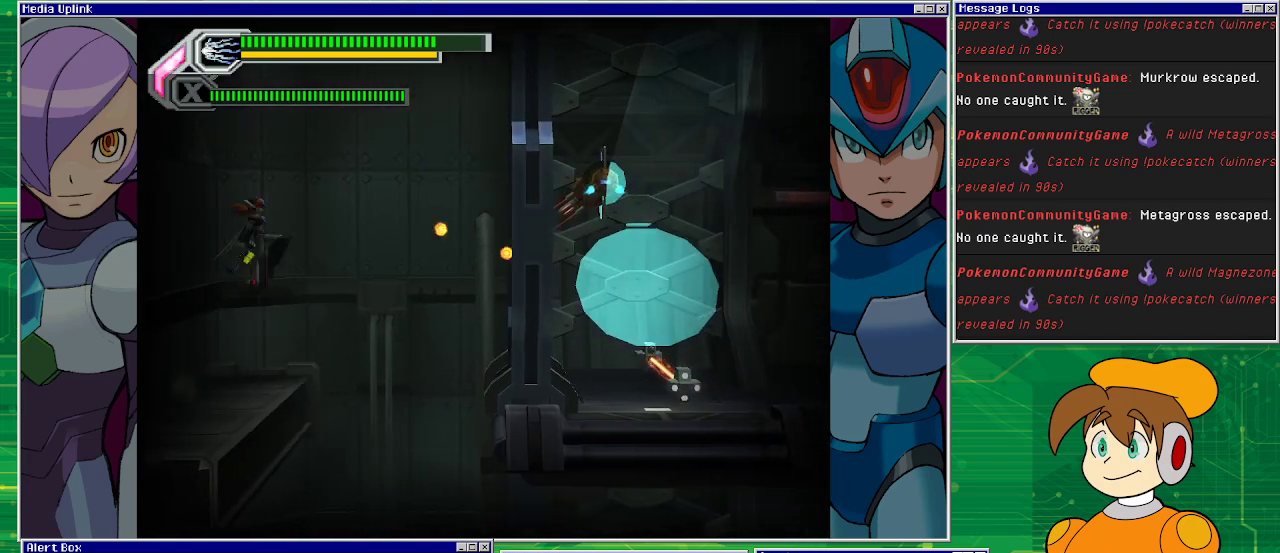
{"buttons": ["DPAD_LEFT"], "left_stick": "center", "events": [[67, "DPAD_LEFT", "down"], [200, "CROSS", "up"], [300, "DPAD_LEFT", "up"], [433, "DPAD_LEFT", "down"]]}
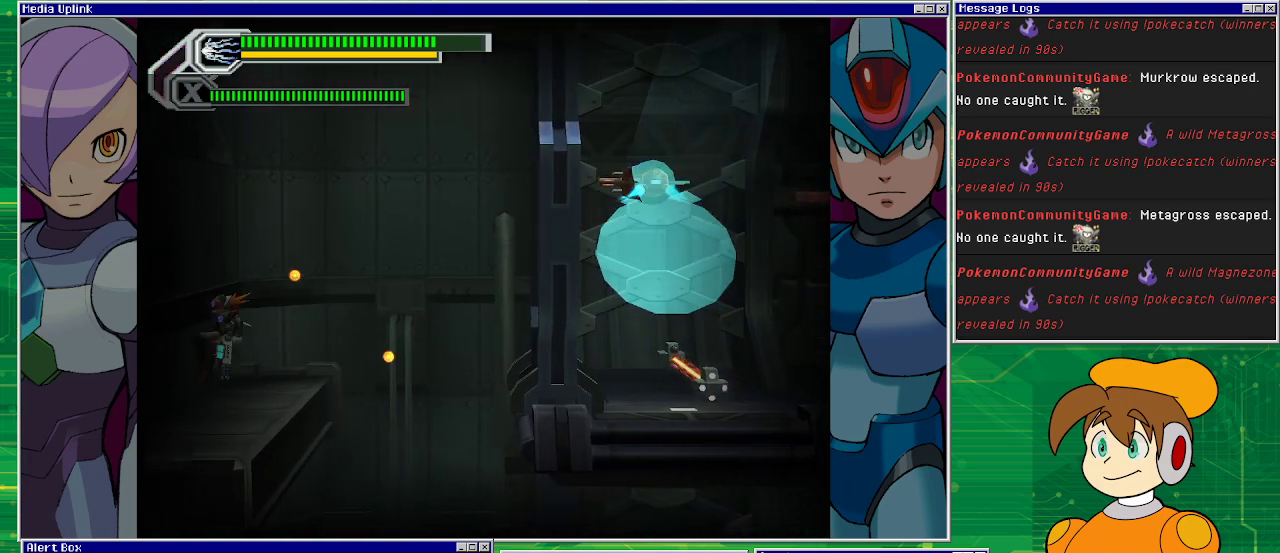
{"buttons": ["DPAD_RIGHT"], "left_stick": "center", "events": [[100, "DPAD_LEFT", "up"], [500, "DPAD_RIGHT", "down"]]}
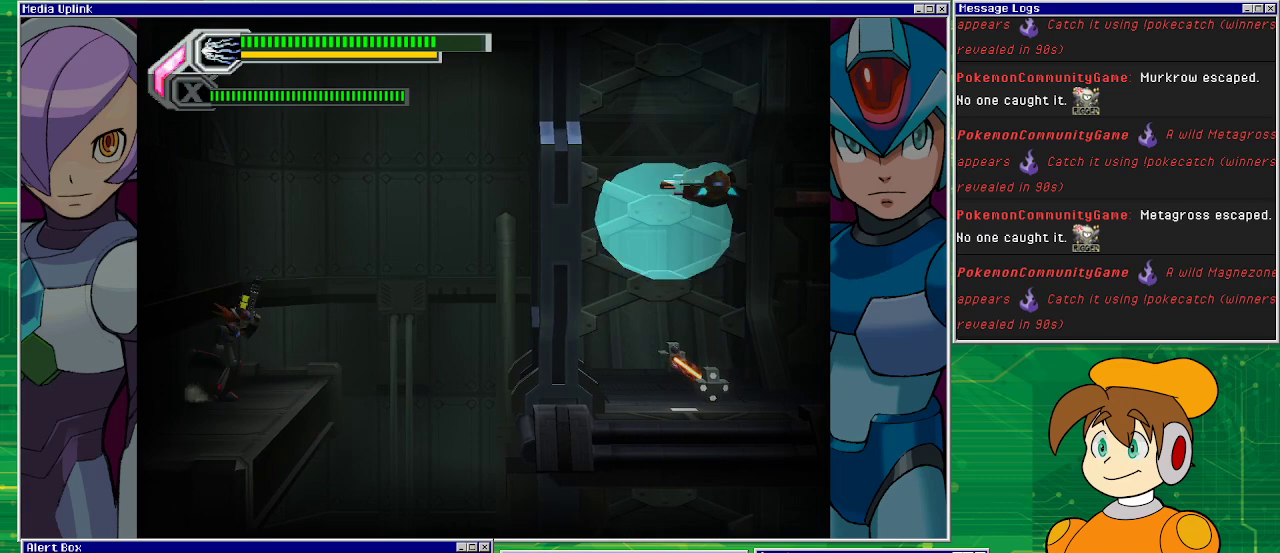
{"buttons": ["CROSS", "DPAD_RIGHT"], "left_stick": "center", "events": [[200, "CROSS", "down"]]}
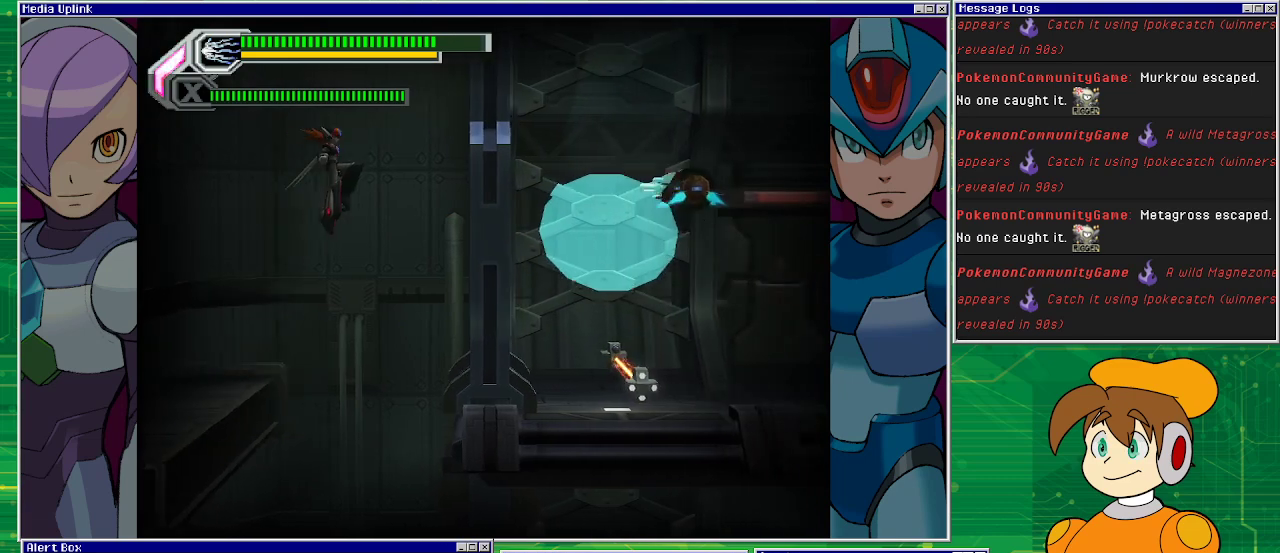
{"buttons": ["DPAD_RIGHT"], "left_stick": "center", "events": [[467, "CROSS", "up"]]}
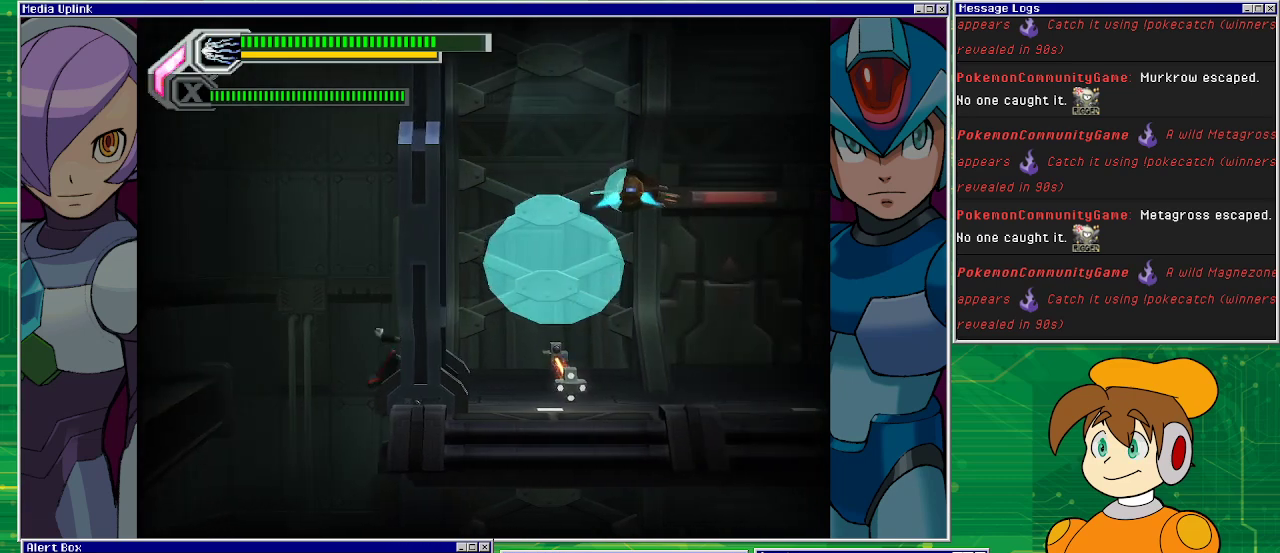
{"buttons": ["CROSS", "SQUARE"], "left_stick": "center", "events": [[33, "DPAD_RIGHT", "up"], [333, "CROSS", "down"], [433, "DPAD_RIGHT", "down"], [433, "SQUARE", "down"], [500, "DPAD_RIGHT", "up"]]}
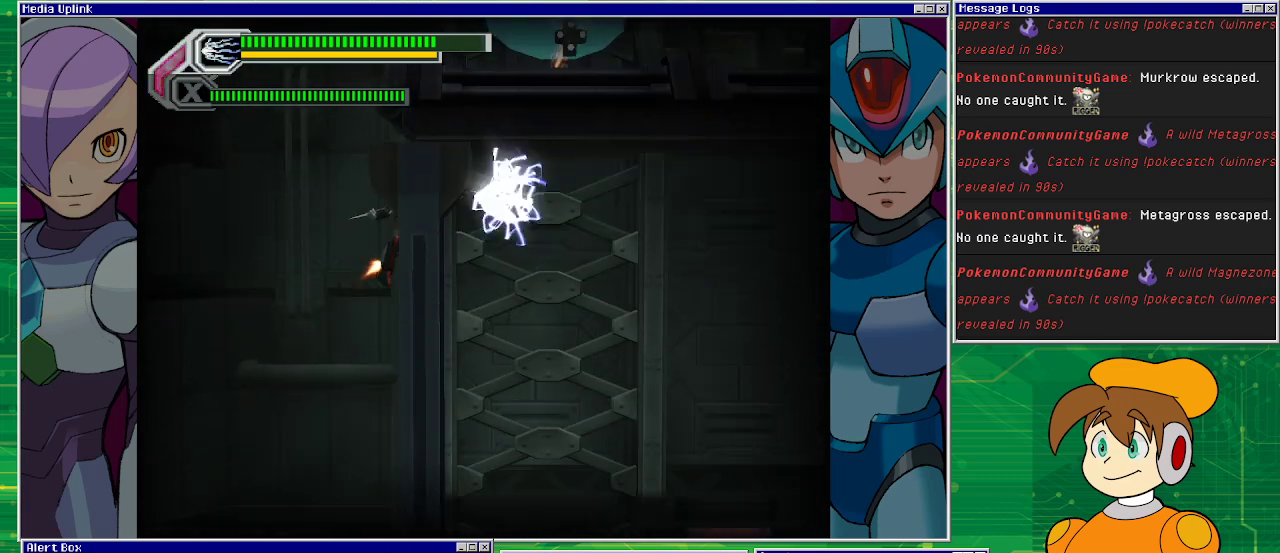
{"buttons": ["CROSS", "SQUARE", "DPAD_LEFT"], "left_stick": "center", "events": [[367, "DPAD_LEFT", "down"]]}
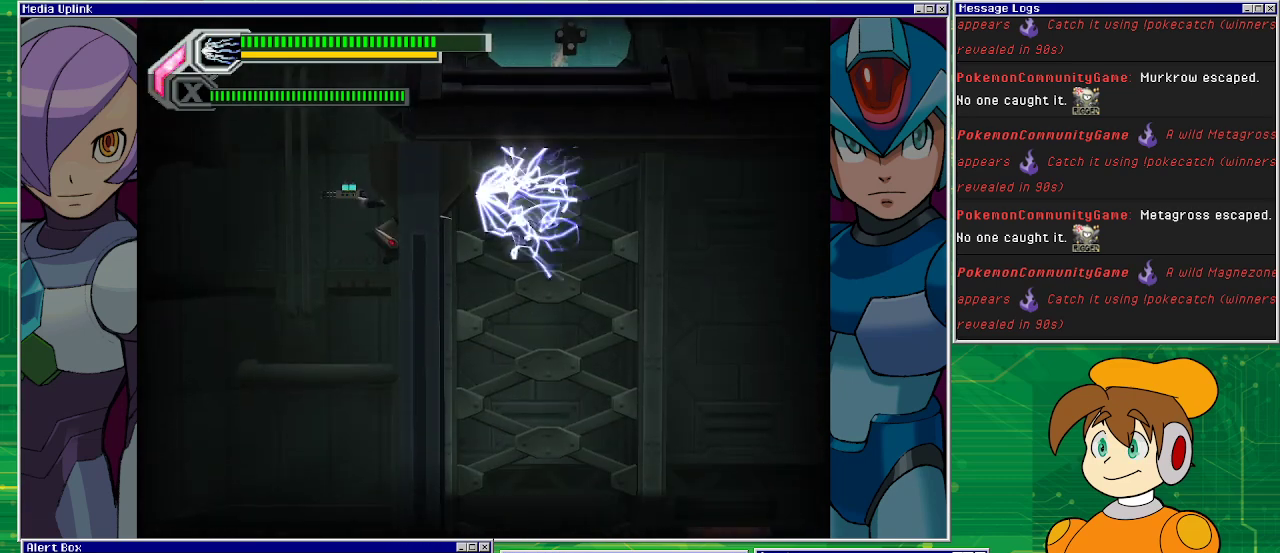
{"buttons": [], "left_stick": "center", "events": [[33, "CROSS", "up"], [33, "DPAD_LEFT", "up"], [33, "SQUARE", "up"]]}
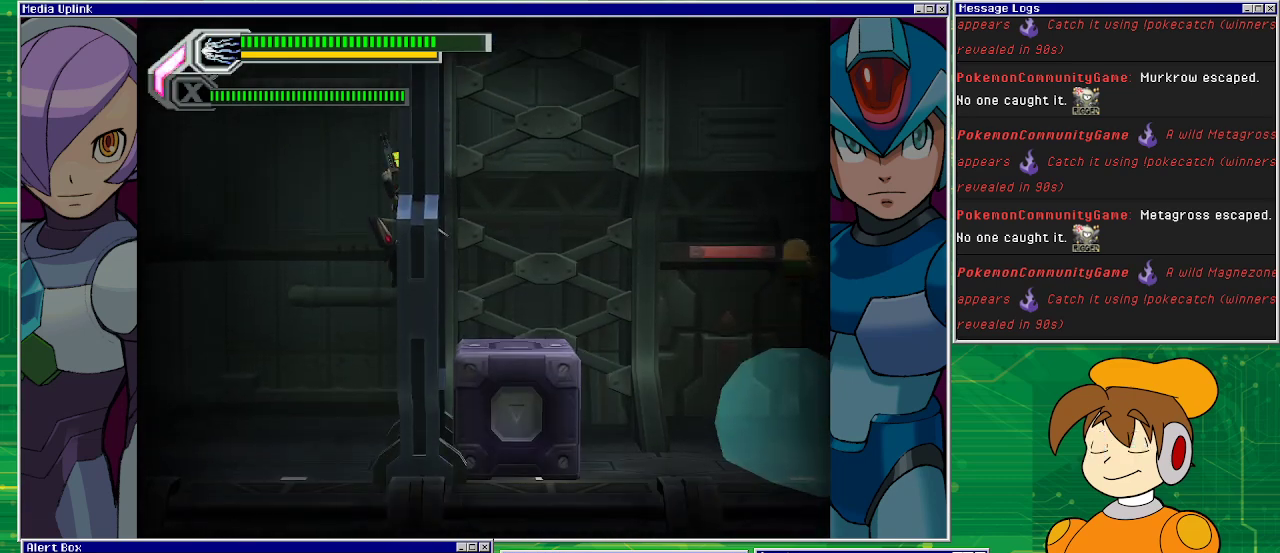
{"buttons": ["DPAD_LEFT"], "left_stick": "center", "events": [[467, "DPAD_LEFT", "down"]]}
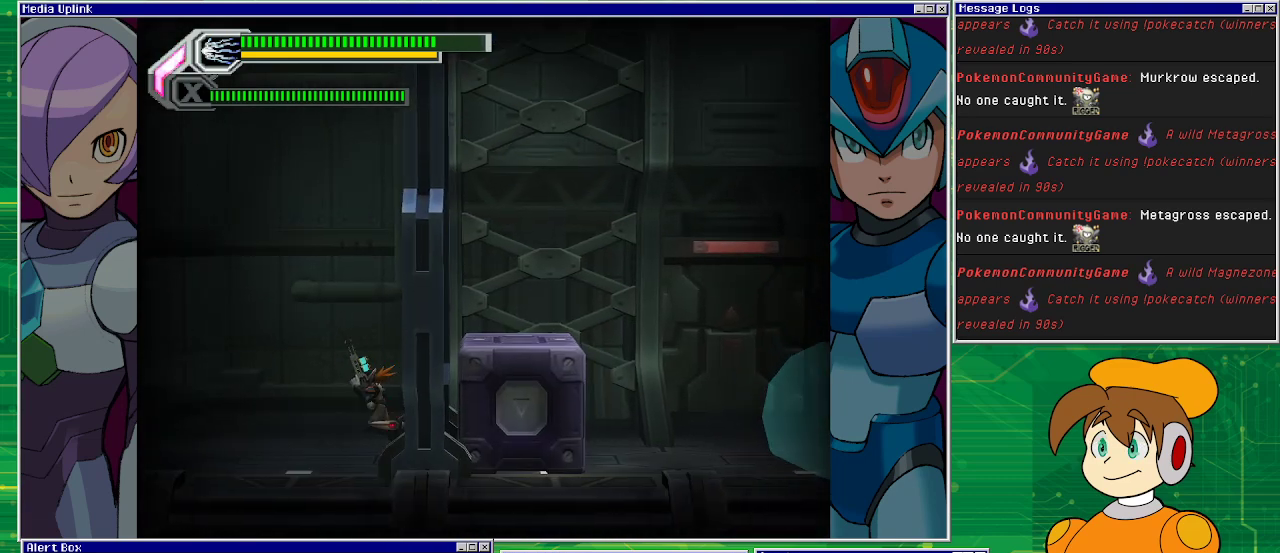
{"buttons": ["DPAD_LEFT"], "left_stick": "center", "events": []}
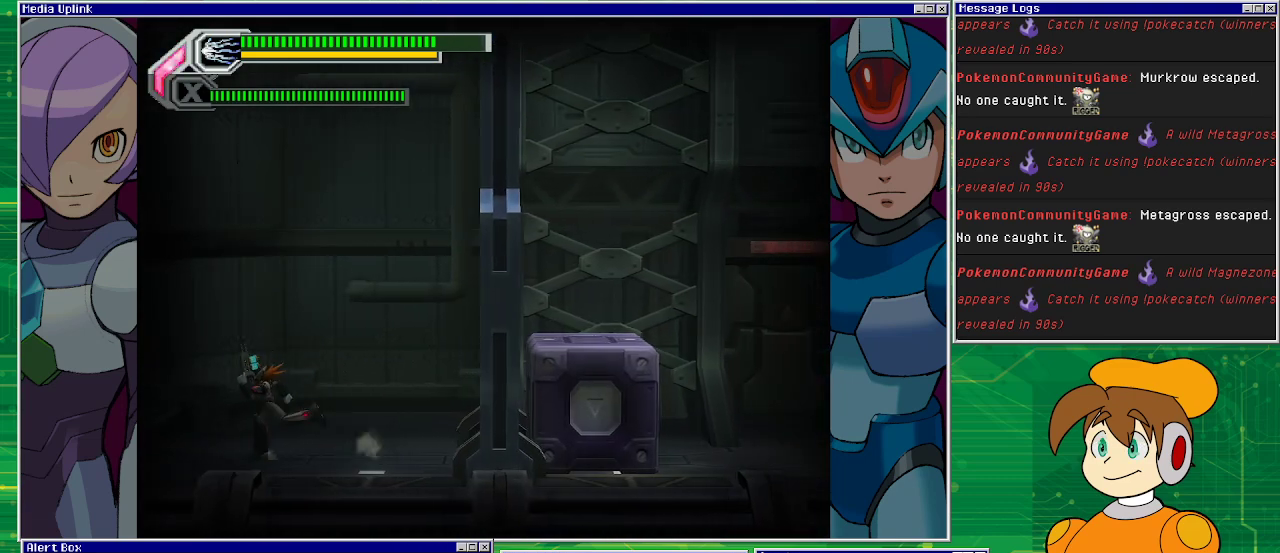
{"buttons": ["SQUARE", "DPAD_LEFT"], "left_stick": "center", "events": [[467, "SQUARE", "down"]]}
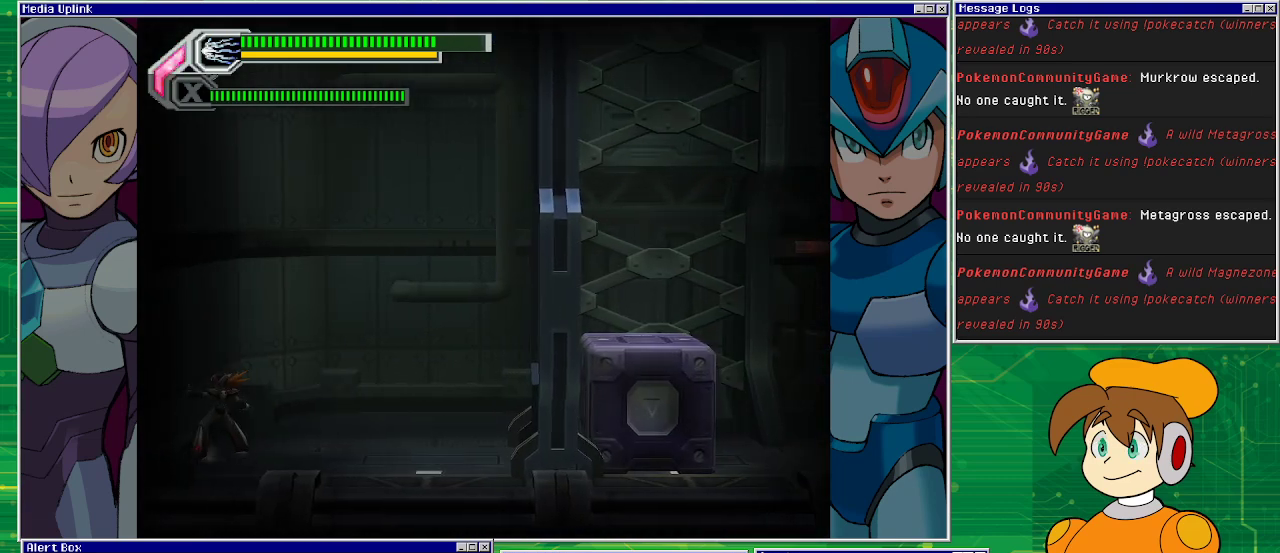
{"buttons": ["DPAD_RIGHT"], "left_stick": "center", "events": [[100, "DPAD_LEFT", "up"], [367, "DPAD_RIGHT", "down"], [400, "SQUARE", "up"]]}
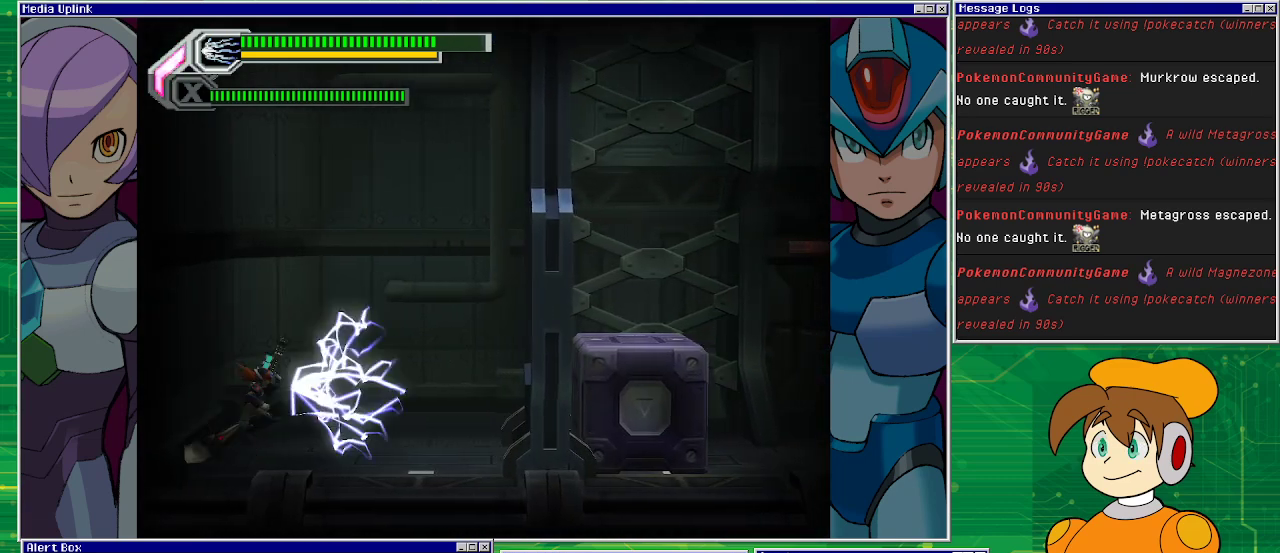
{"buttons": ["DPAD_RIGHT"], "left_stick": "center", "events": []}